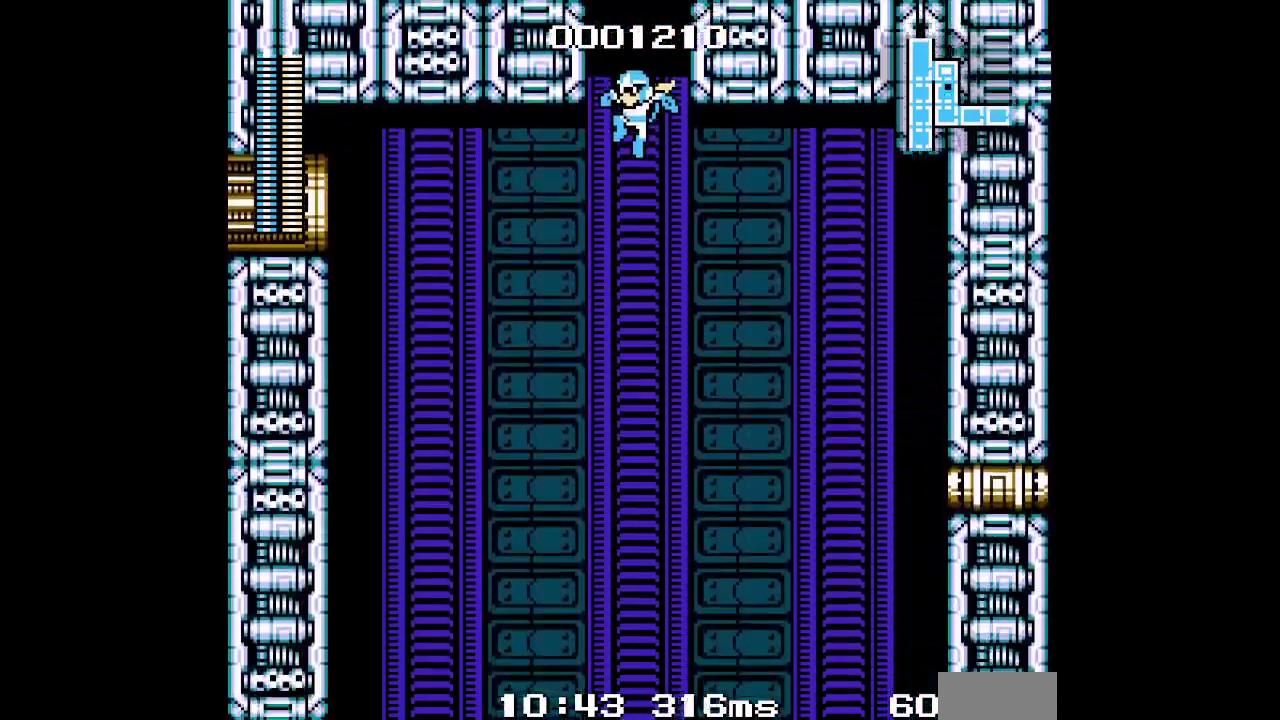
Gameplay with a controller (Xbox layout); each line is a JSON object with the inputs held at the frame after it. "events" lists button and stick changes between this image and that frame as [ms after this image, input, new state], when the widget could be followed in between. Not read: HOME L3 R3 START.
{"buttons": [], "events": []}
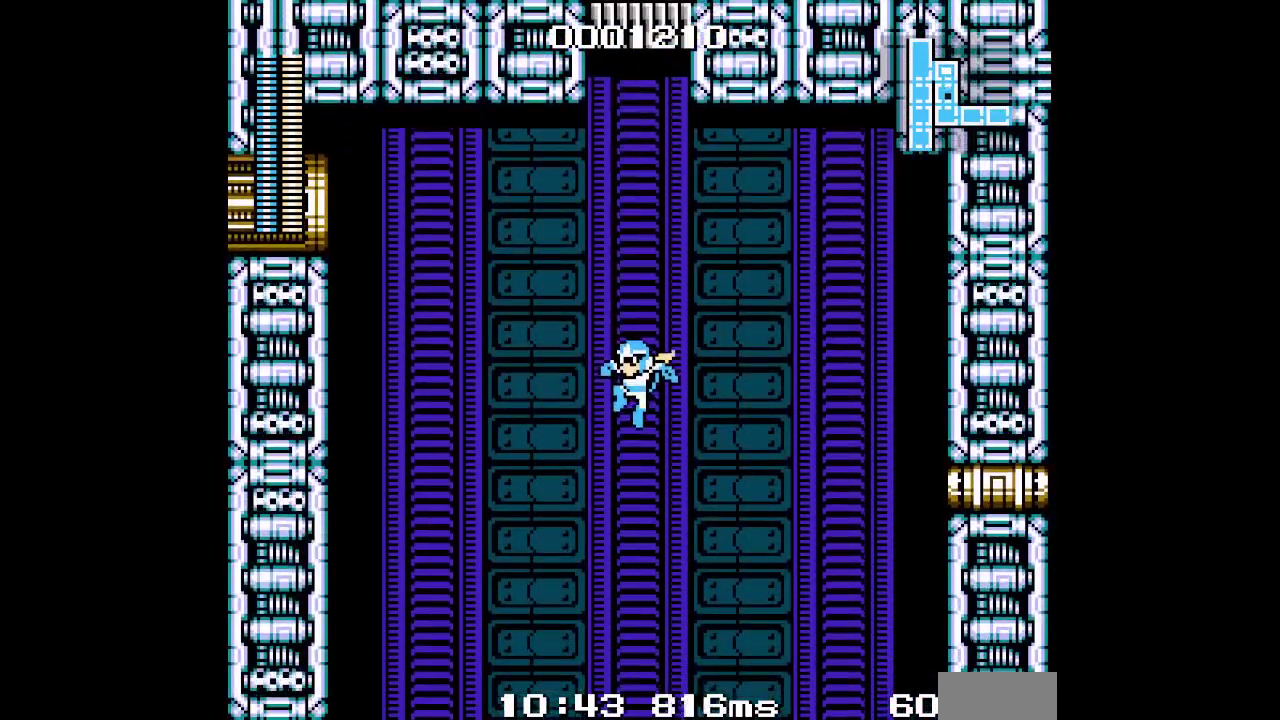
{"buttons": [], "events": []}
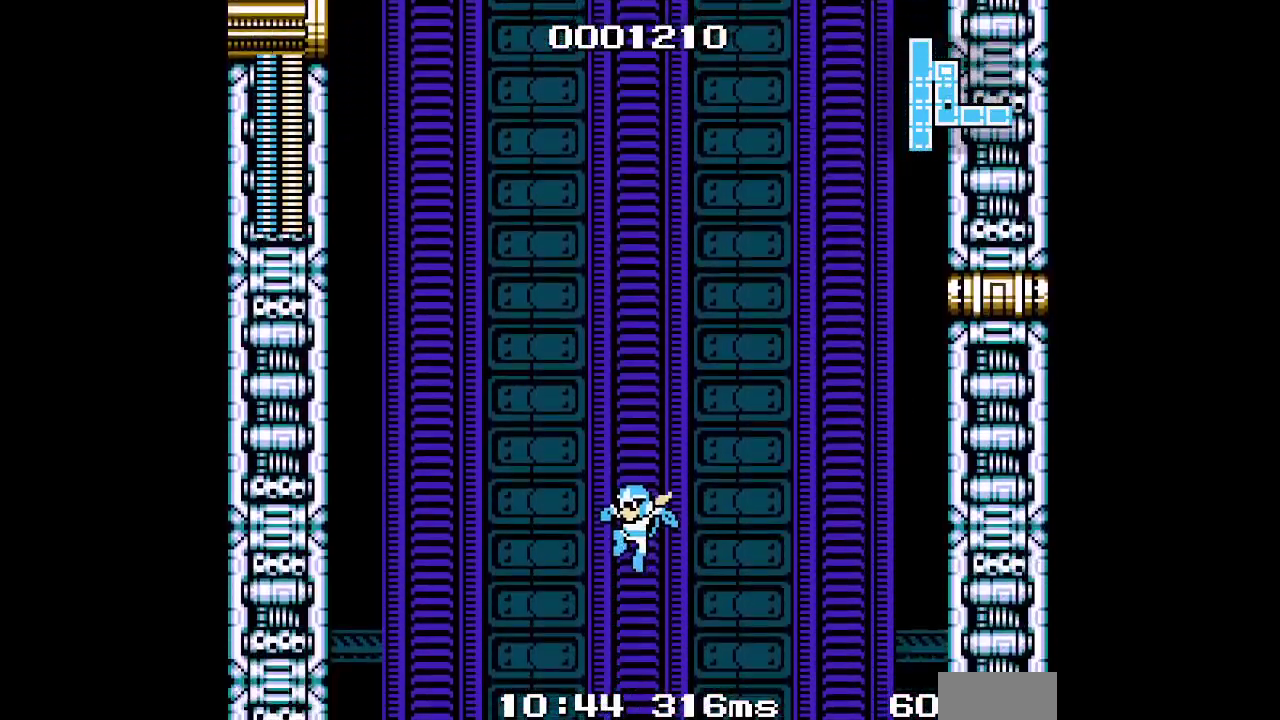
{"buttons": [], "events": []}
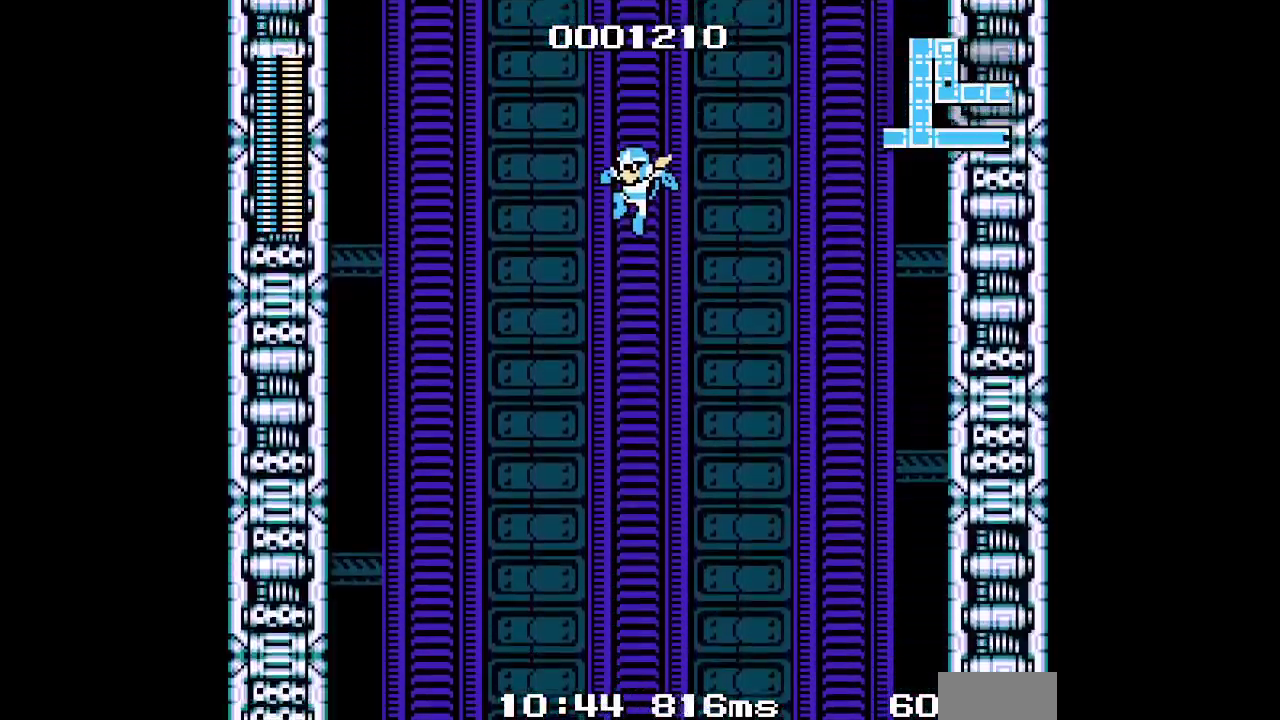
{"buttons": [], "events": [[133, "R1", "down"], [183, "R1", "up"]]}